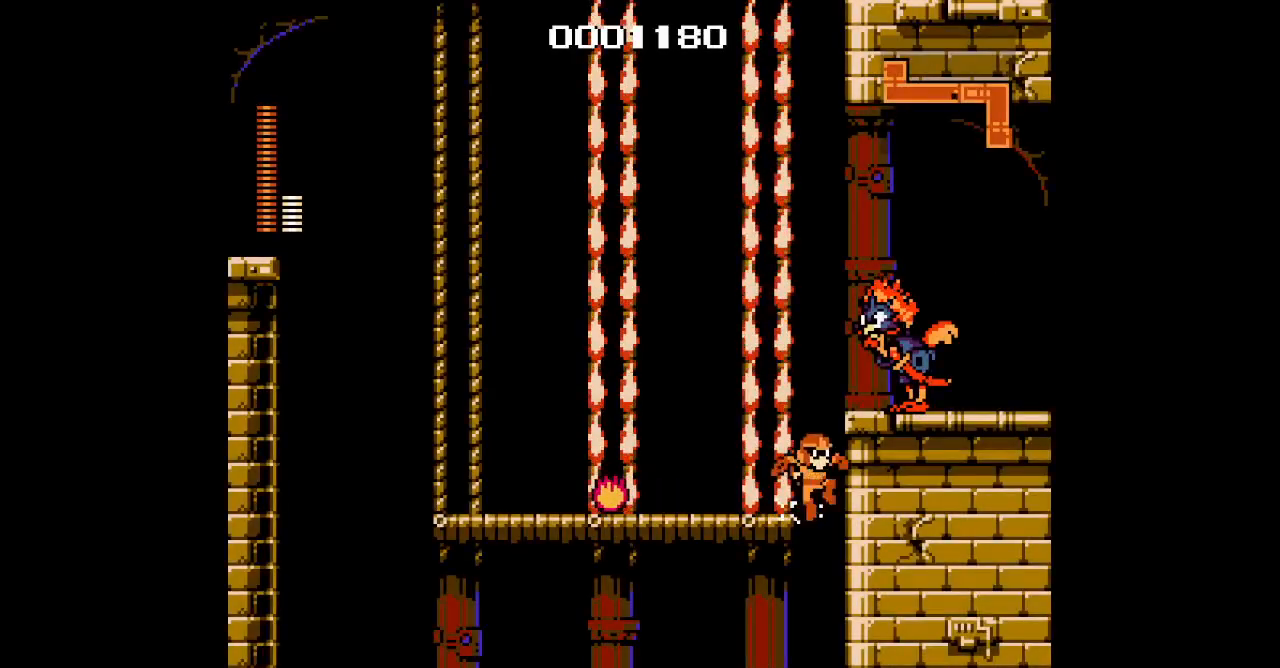
Gameplay with a controller (Nintendo layout); each line is a JSON object with the inputs held at the frame after it. "events" lists button and stick changes between this image and that frame as [ms after this image, input, new state], when the widget could be followed in between. Not read: A B L3 R3 X Y.
{"buttons": ["DPAD_RIGHT"], "events": []}
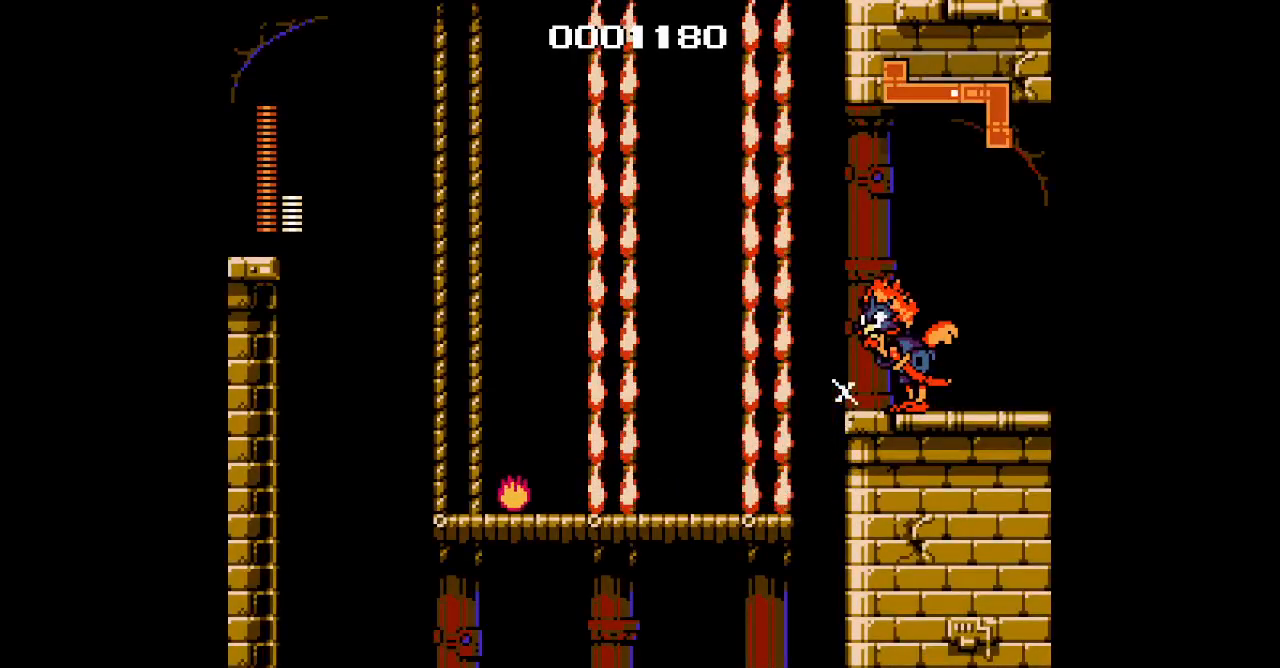
{"buttons": ["DPAD_RIGHT"], "events": []}
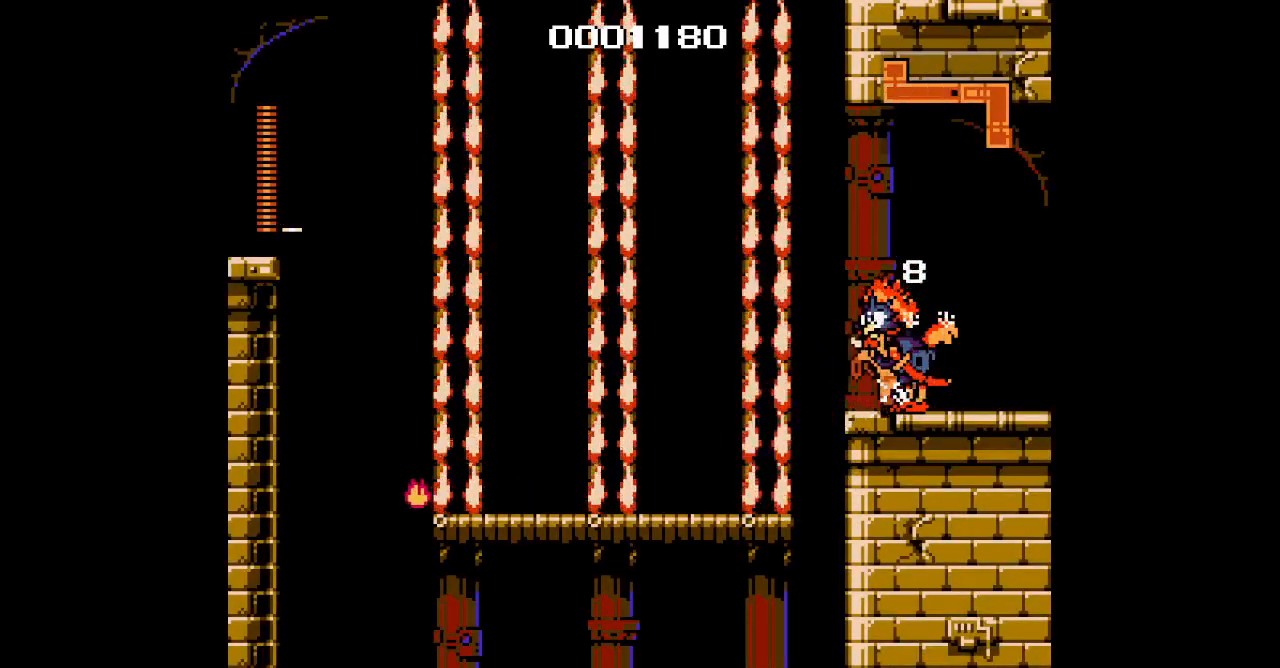
{"buttons": ["DPAD_RIGHT"], "events": []}
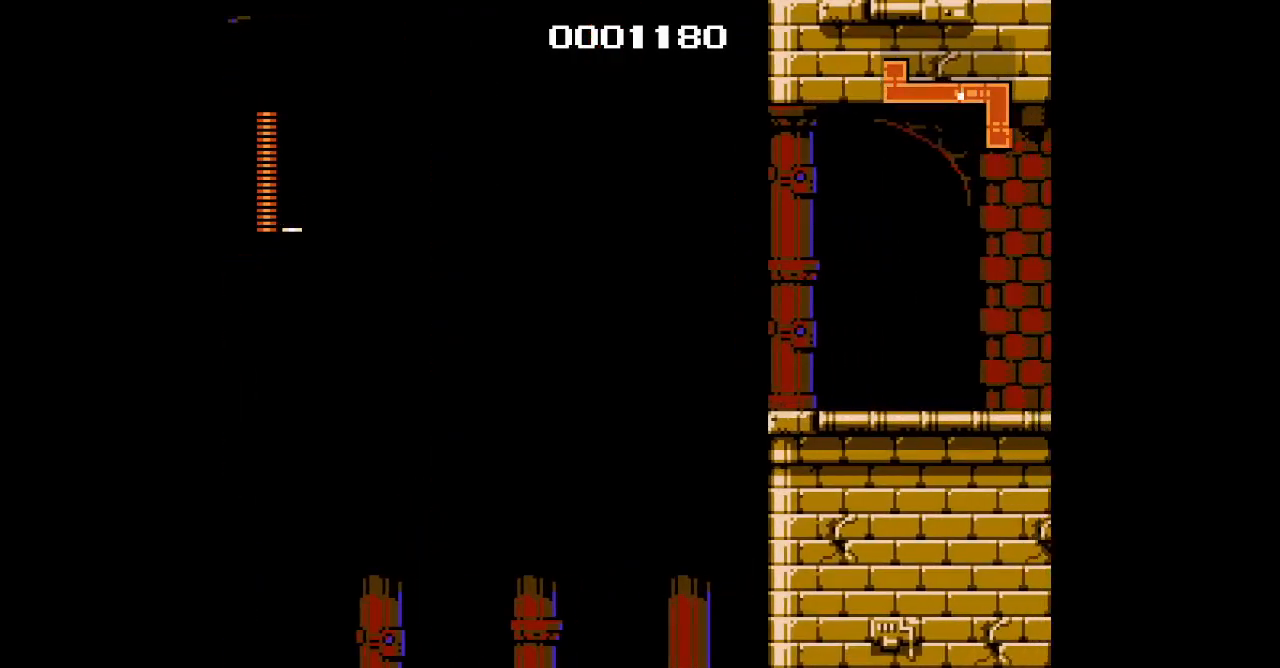
{"buttons": [], "events": [[400, "DPAD_RIGHT", "up"]]}